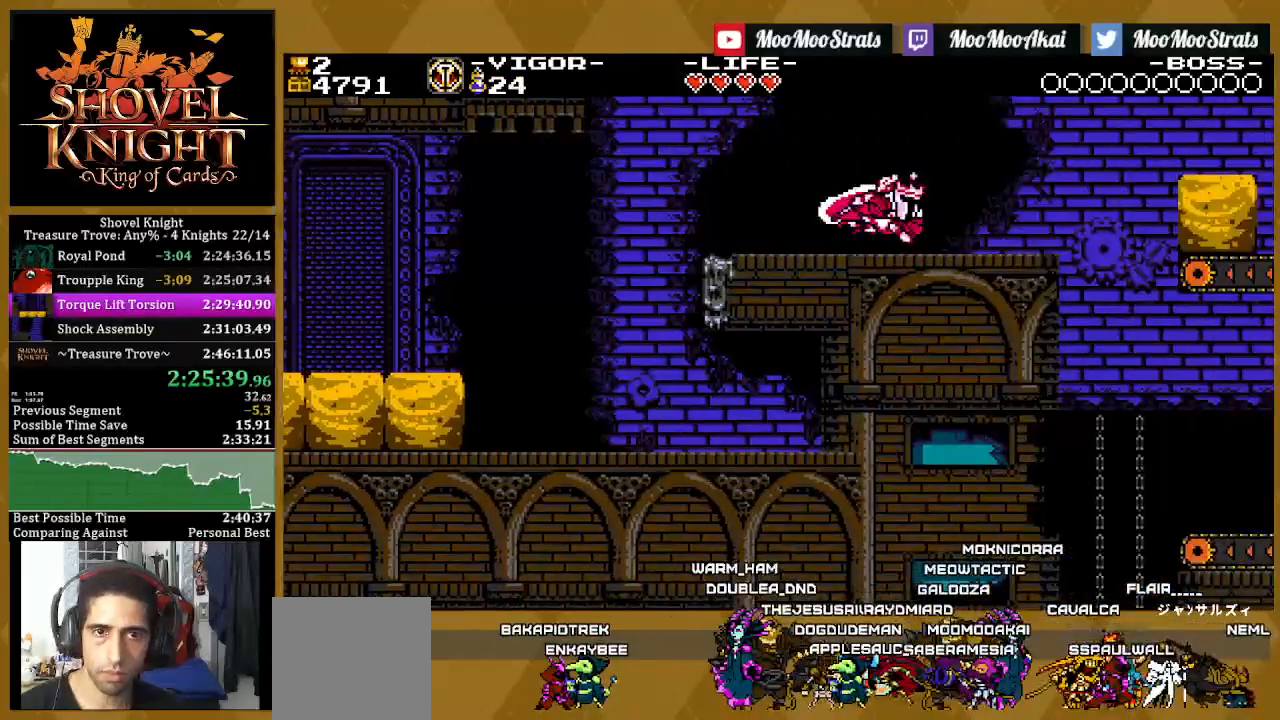
Gameplay with a controller (PlayStation layout); each line is a JSON object with the inputs held at the frame after it. "events" lists button and stick changes between this image and that frame as [ms after this image, input, new state], when the widget could be followed in between. Not read: START.
{"buttons": ["SQUARE", "DPAD_RIGHT"], "left_stick": "center", "right_stick": "center", "events": []}
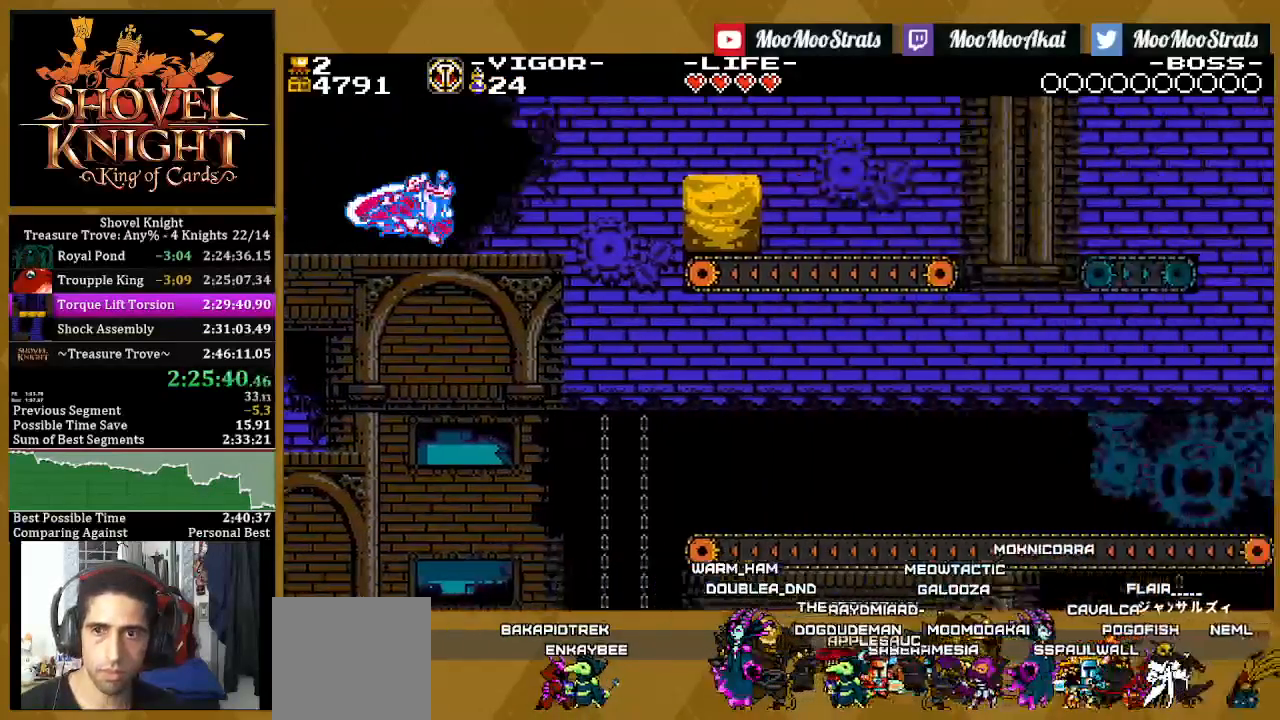
{"buttons": ["SQUARE", "DPAD_RIGHT"], "left_stick": "center", "right_stick": "center", "events": []}
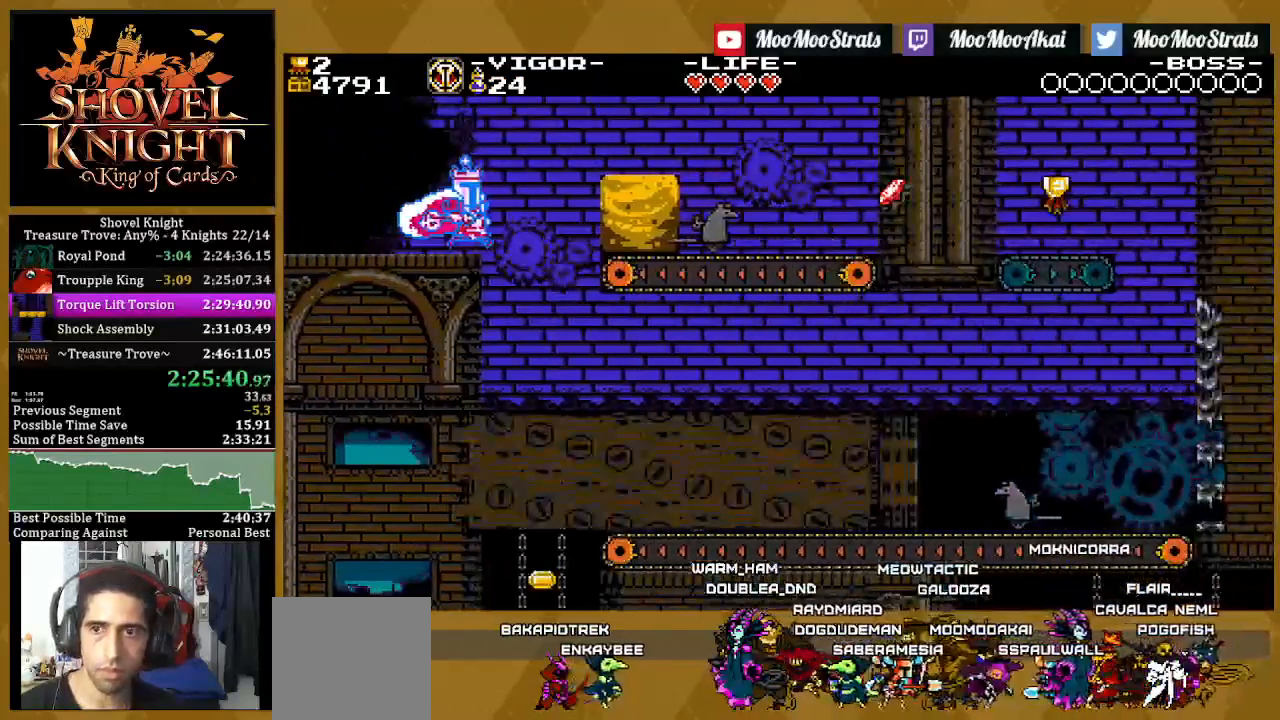
{"buttons": ["SQUARE", "DPAD_DOWN"], "left_stick": "center", "right_stick": "center", "events": [[200, "DPAD_DOWN", "down"], [267, "DPAD_RIGHT", "up"]]}
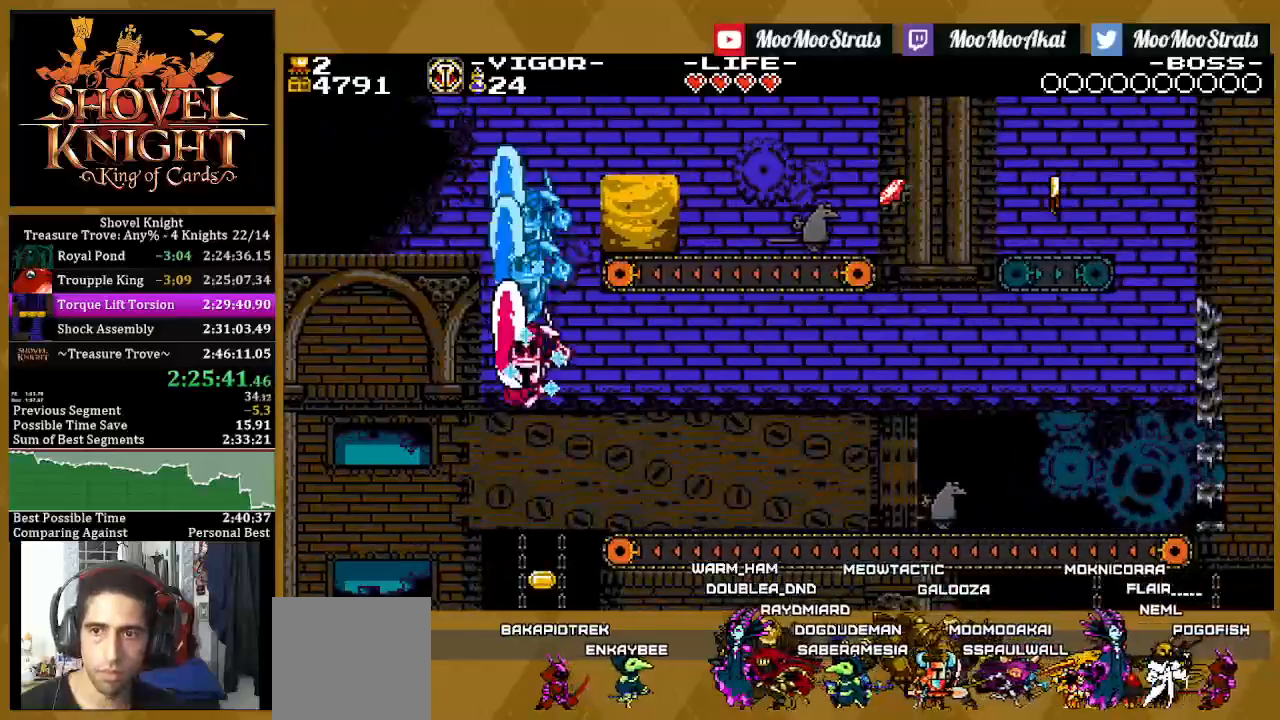
{"buttons": ["SQUARE", "DPAD_RIGHT"], "left_stick": "center", "right_stick": "center", "events": [[33, "DPAD_DOWN", "up"], [200, "DPAD_RIGHT", "down"]]}
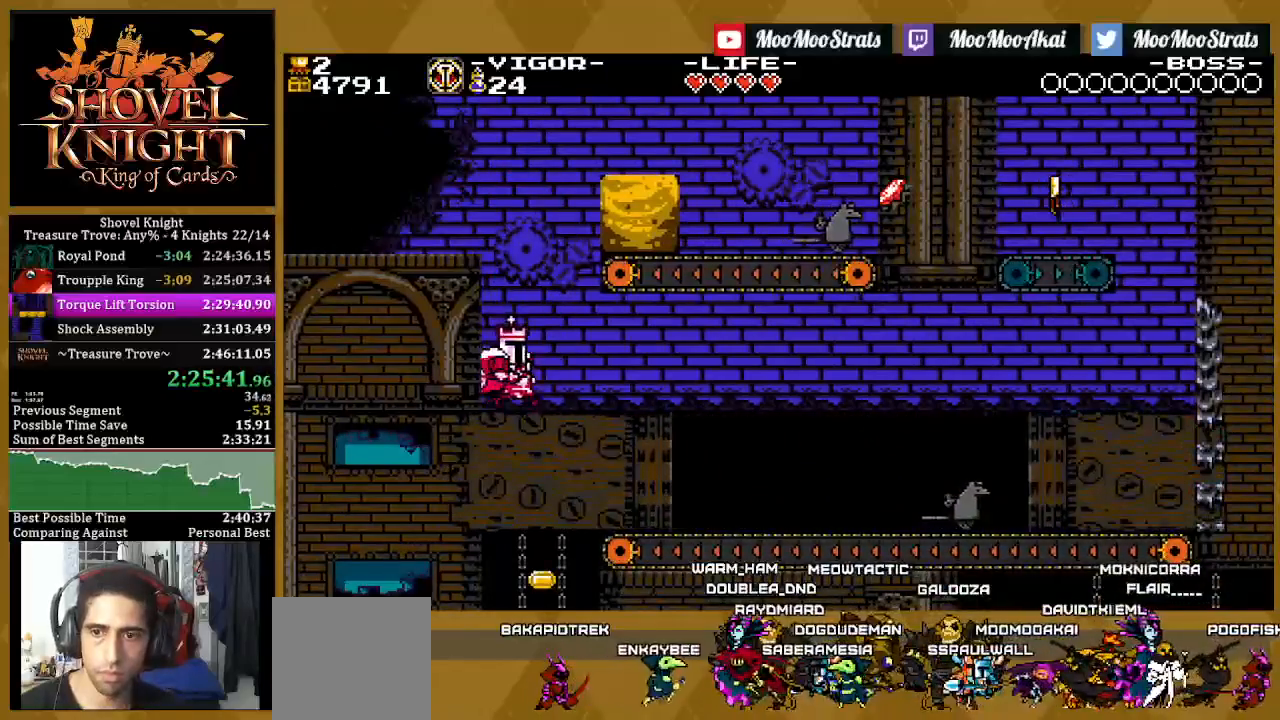
{"buttons": ["SQUARE", "DPAD_DOWN"], "left_stick": "center", "right_stick": "center", "events": [[317, "DPAD_DOWN", "down"], [333, "CROSS", "down"], [350, "DPAD_RIGHT", "up"], [417, "CROSS", "up"]]}
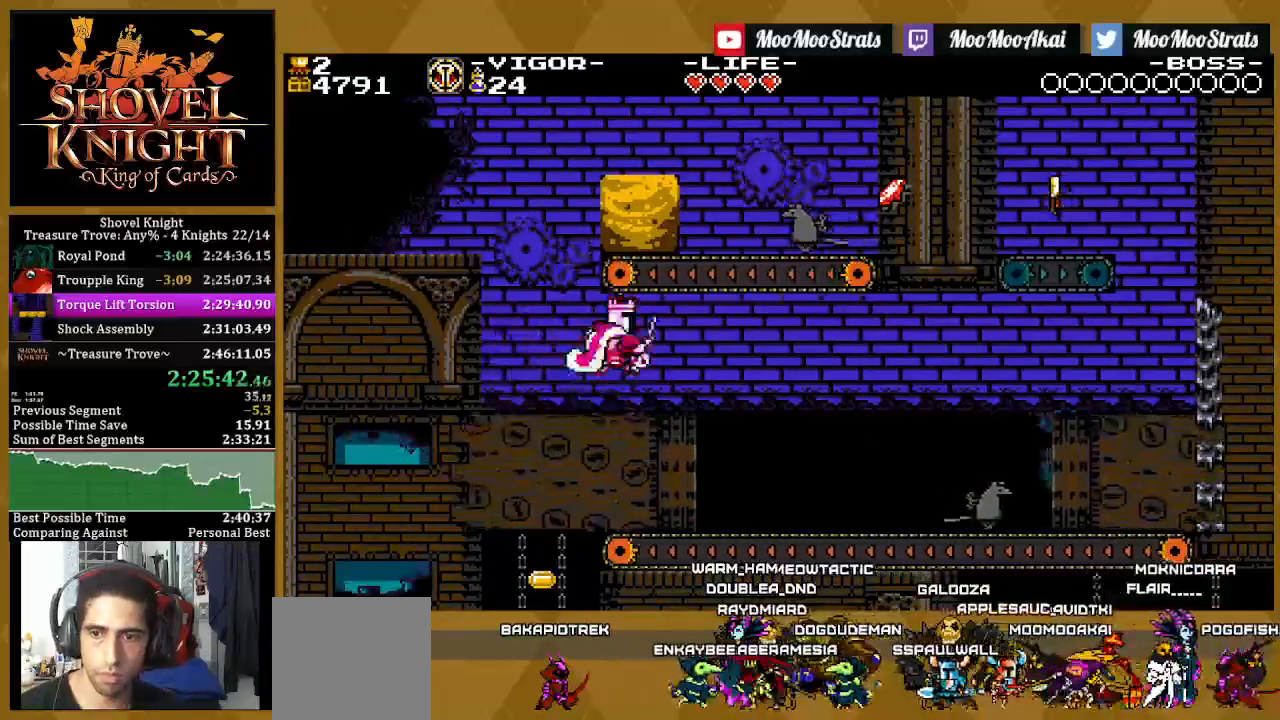
{"buttons": ["SQUARE", "DPAD_RIGHT"], "left_stick": "center", "right_stick": "center", "events": [[467, "DPAD_DOWN", "up"], [467, "DPAD_RIGHT", "down"]]}
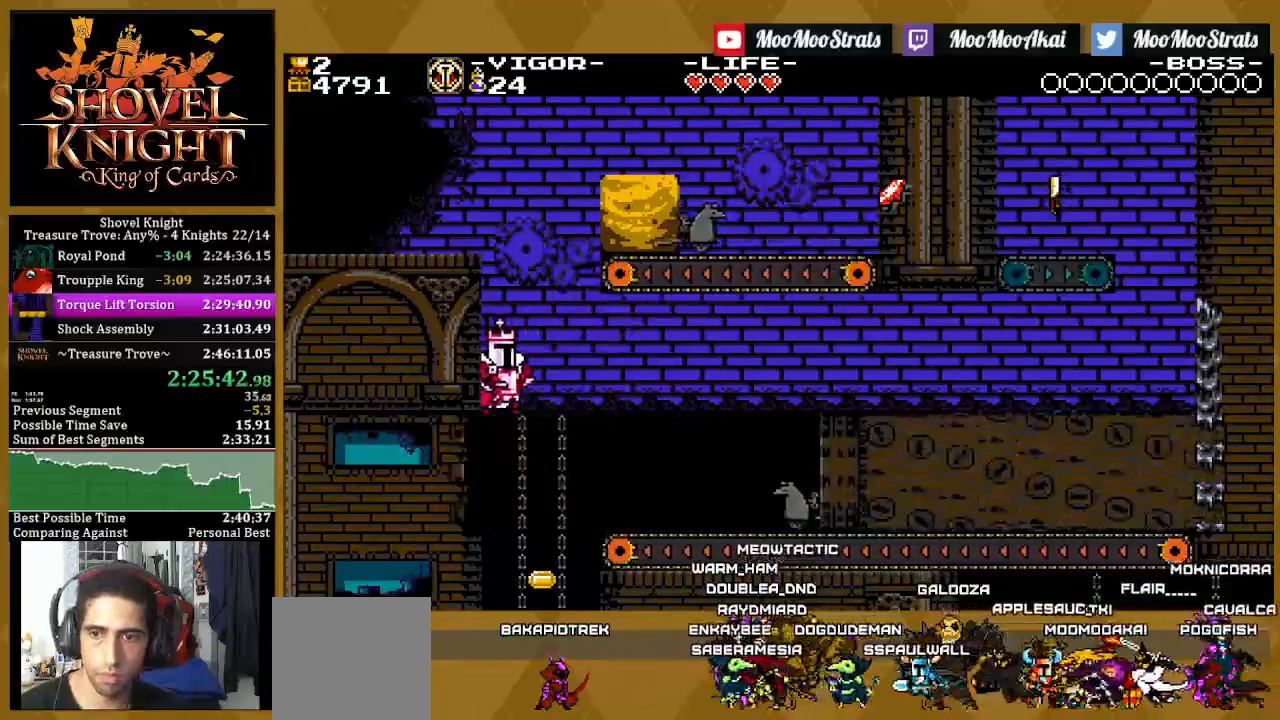
{"buttons": ["SQUARE", "DPAD_RIGHT"], "left_stick": "center", "right_stick": "center", "events": [[150, "DPAD_RIGHT", "up"], [467, "DPAD_RIGHT", "down"]]}
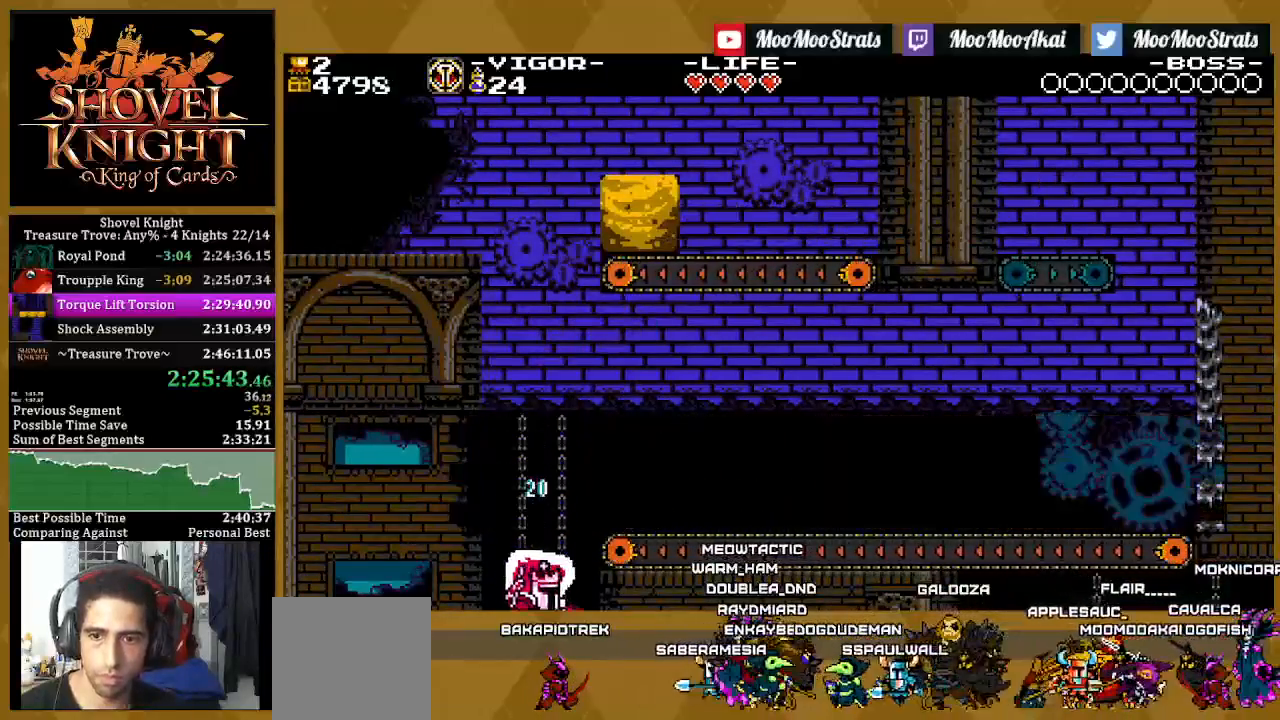
{"buttons": [], "left_stick": "center", "right_stick": "center", "events": [[383, "DPAD_RIGHT", "up"], [500, "SQUARE", "up"]]}
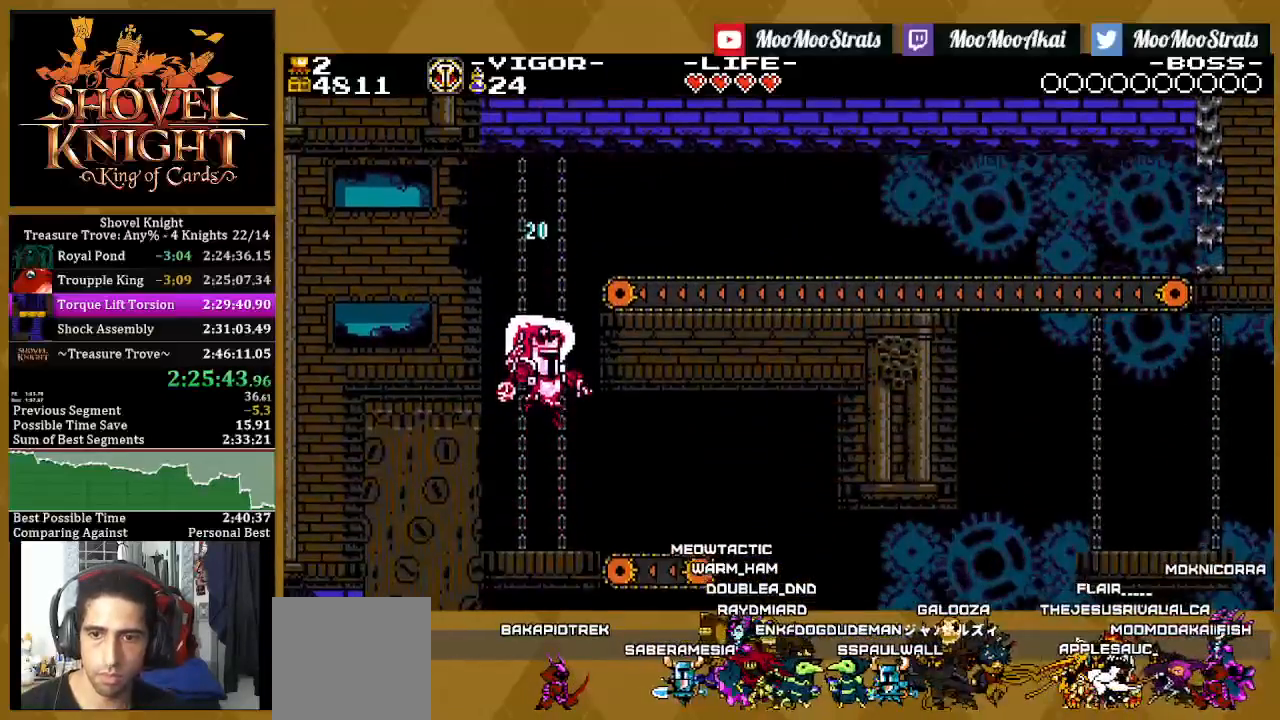
{"buttons": [], "left_stick": "center", "right_stick": "center", "events": []}
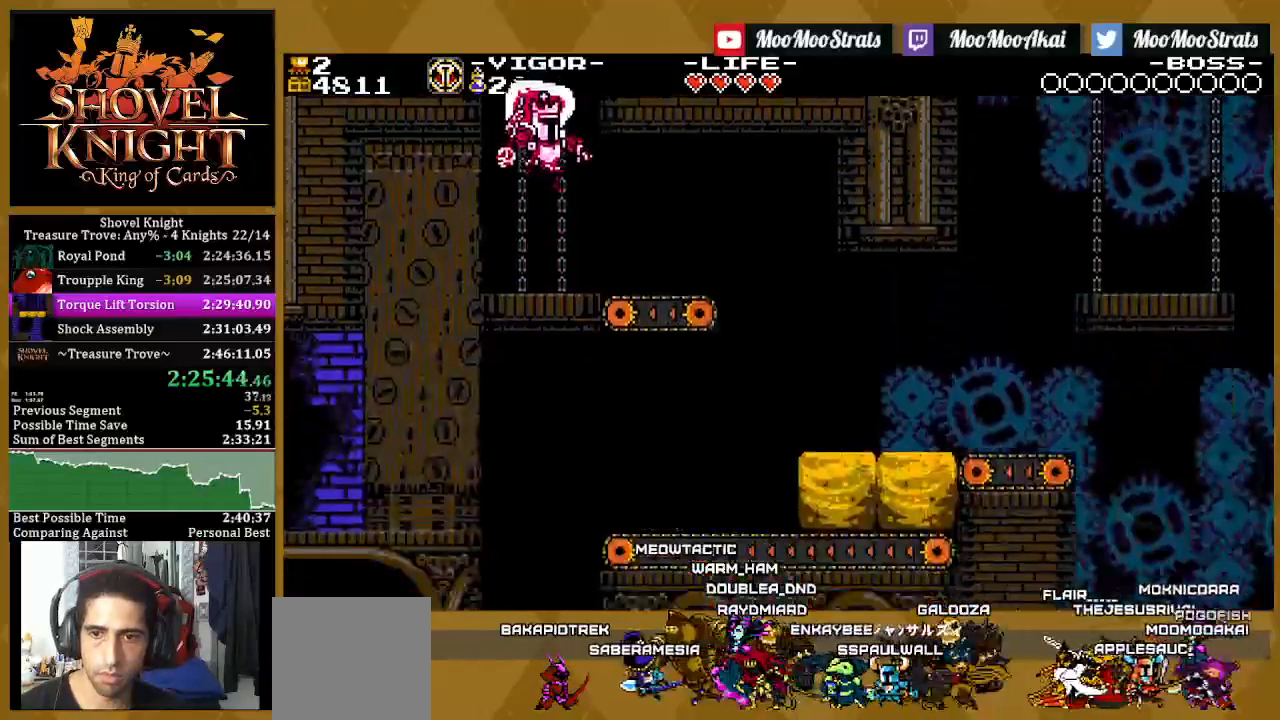
{"buttons": ["SQUARE", "DPAD_RIGHT"], "left_stick": "center", "right_stick": "center", "events": [[100, "DPAD_RIGHT", "down"], [150, "SQUARE", "down"]]}
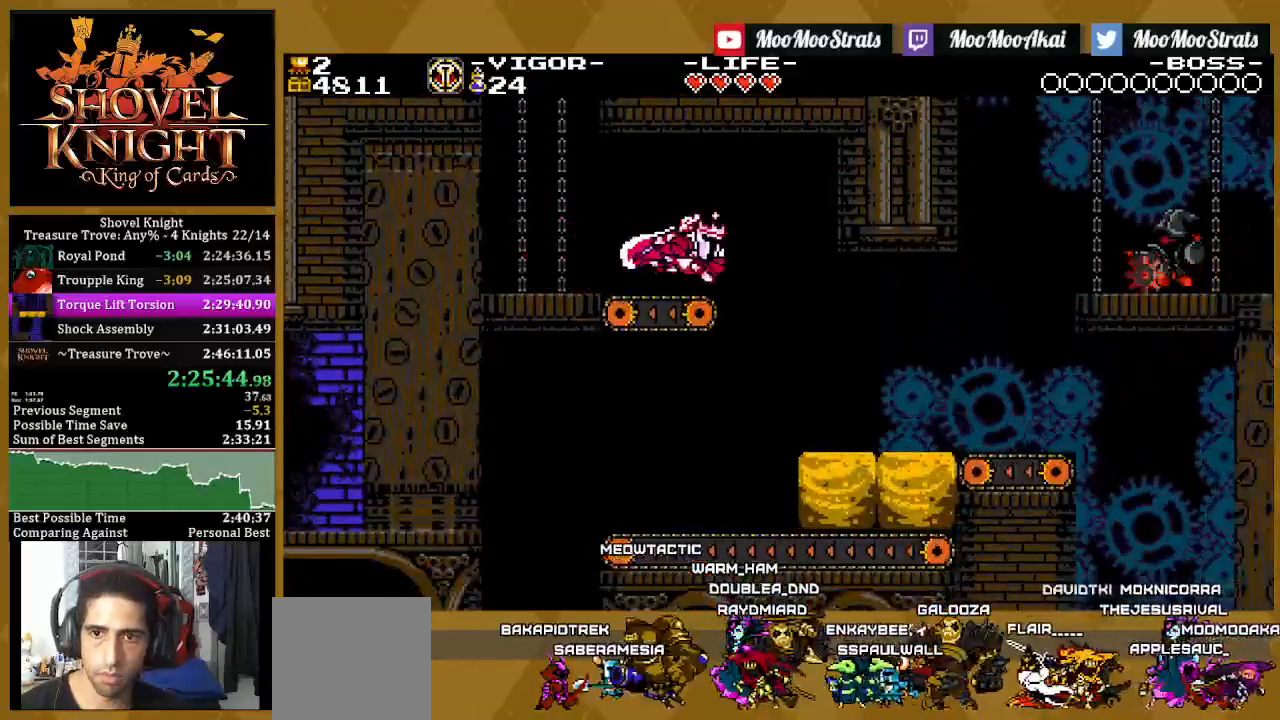
{"buttons": ["SQUARE", "DPAD_RIGHT"], "left_stick": "center", "right_stick": "center", "events": []}
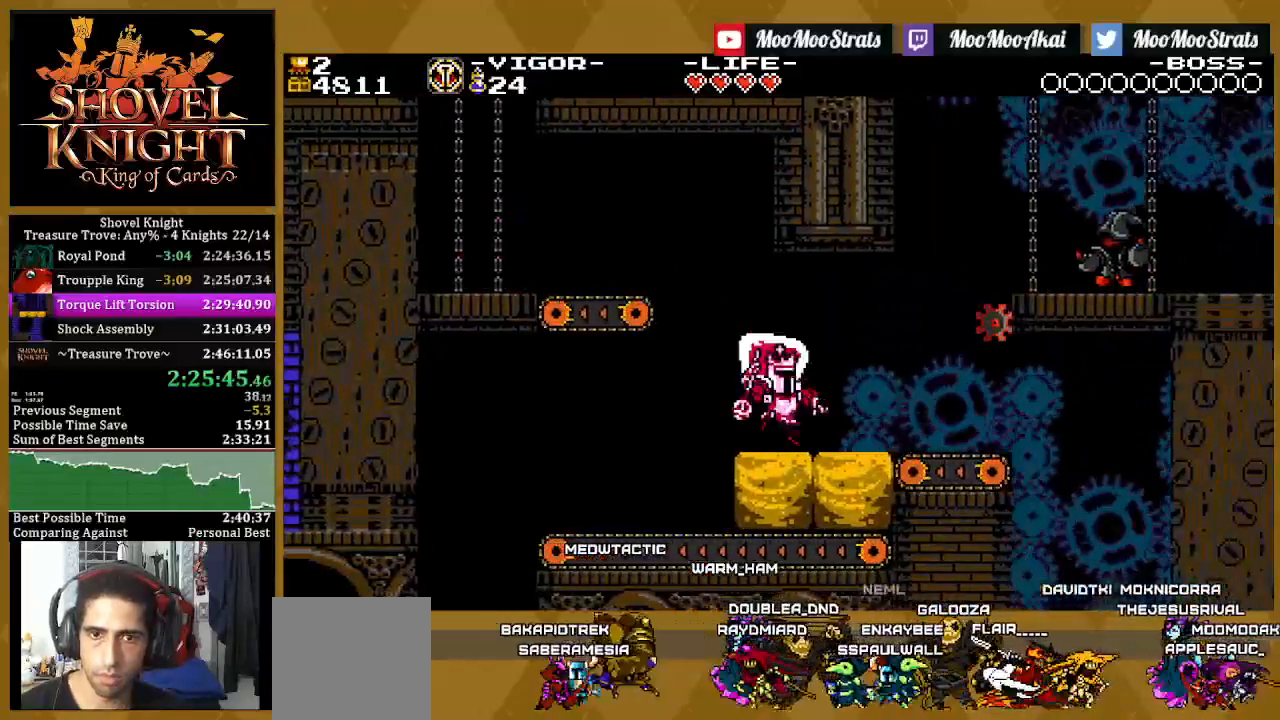
{"buttons": ["SQUARE", "DPAD_RIGHT"], "left_stick": "center", "right_stick": "center", "events": [[83, "CROSS", "down"], [300, "CROSS", "up"]]}
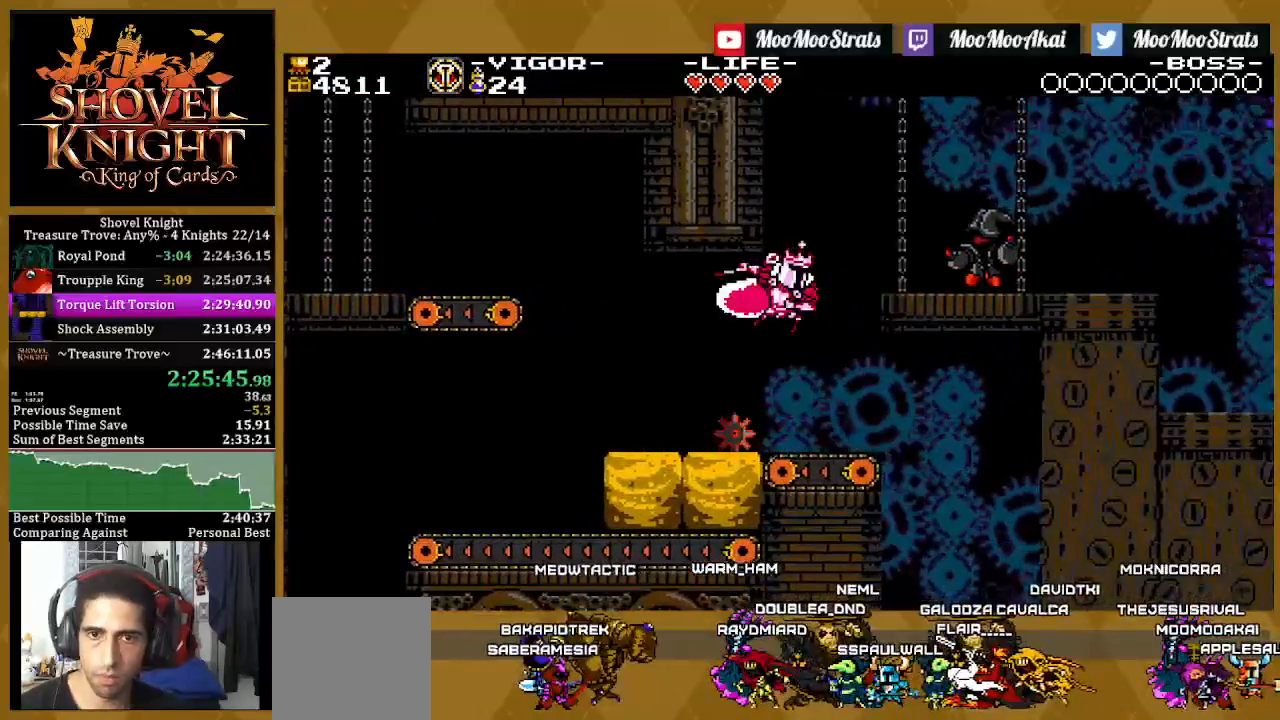
{"buttons": ["DPAD_RIGHT"], "left_stick": "center", "right_stick": "center", "events": [[17, "SQUARE", "up"]]}
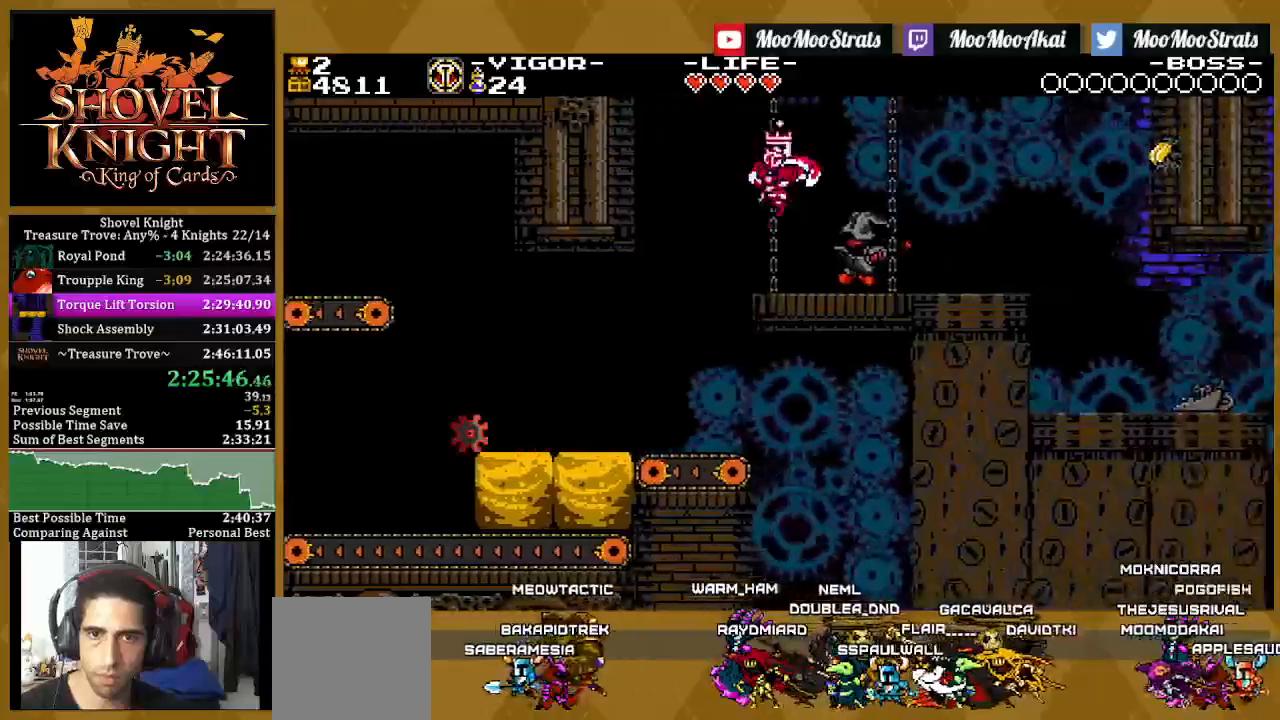
{"buttons": ["SQUARE", "DPAD_RIGHT"], "left_stick": "center", "right_stick": "center", "events": [[267, "SQUARE", "down"]]}
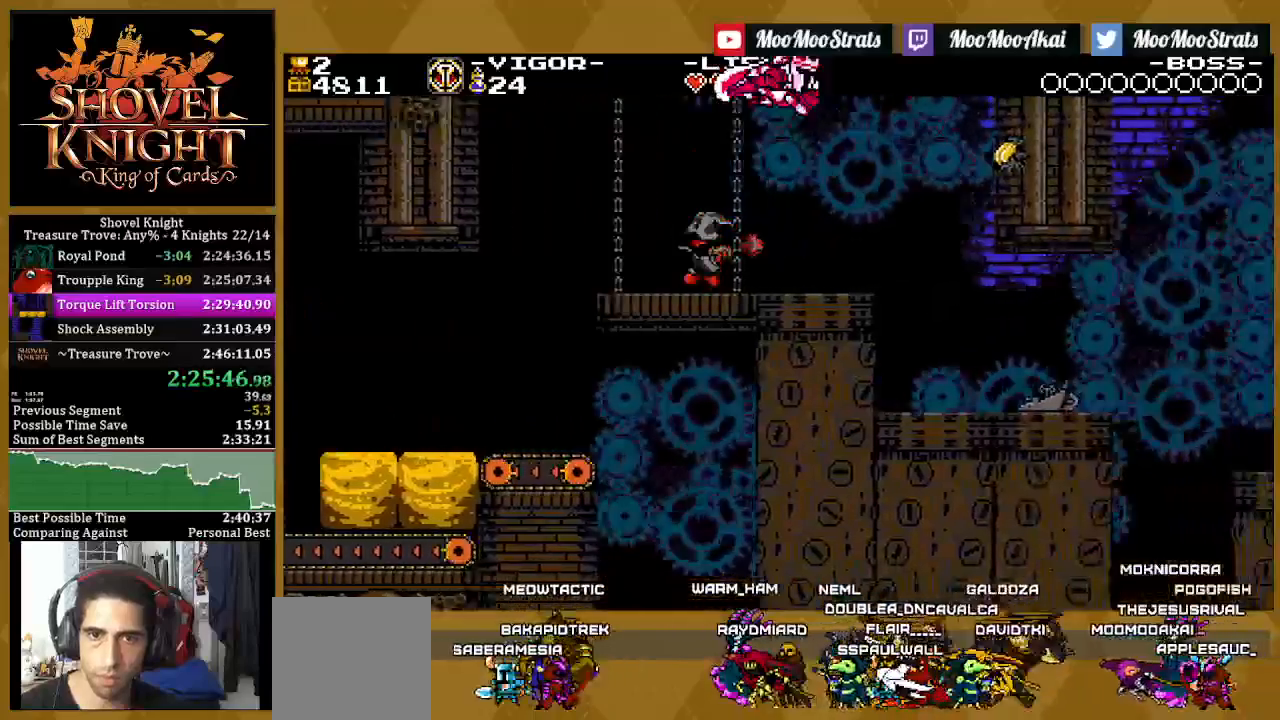
{"buttons": ["SQUARE", "DPAD_RIGHT"], "left_stick": "center", "right_stick": "center", "events": [[267, "DPAD_RIGHT", "up"], [400, "DPAD_RIGHT", "down"]]}
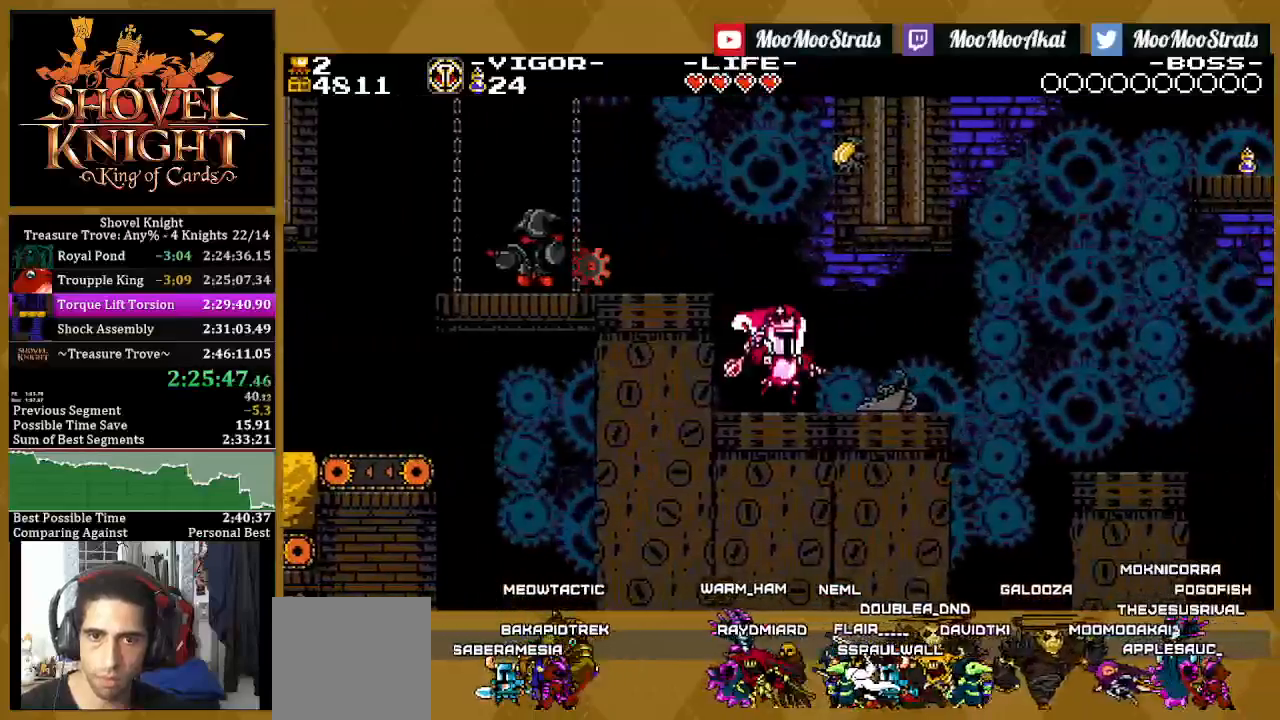
{"buttons": ["SQUARE", "DPAD_RIGHT"], "left_stick": "center", "right_stick": "center", "events": [[50, "CROSS", "down"], [217, "CROSS", "up"]]}
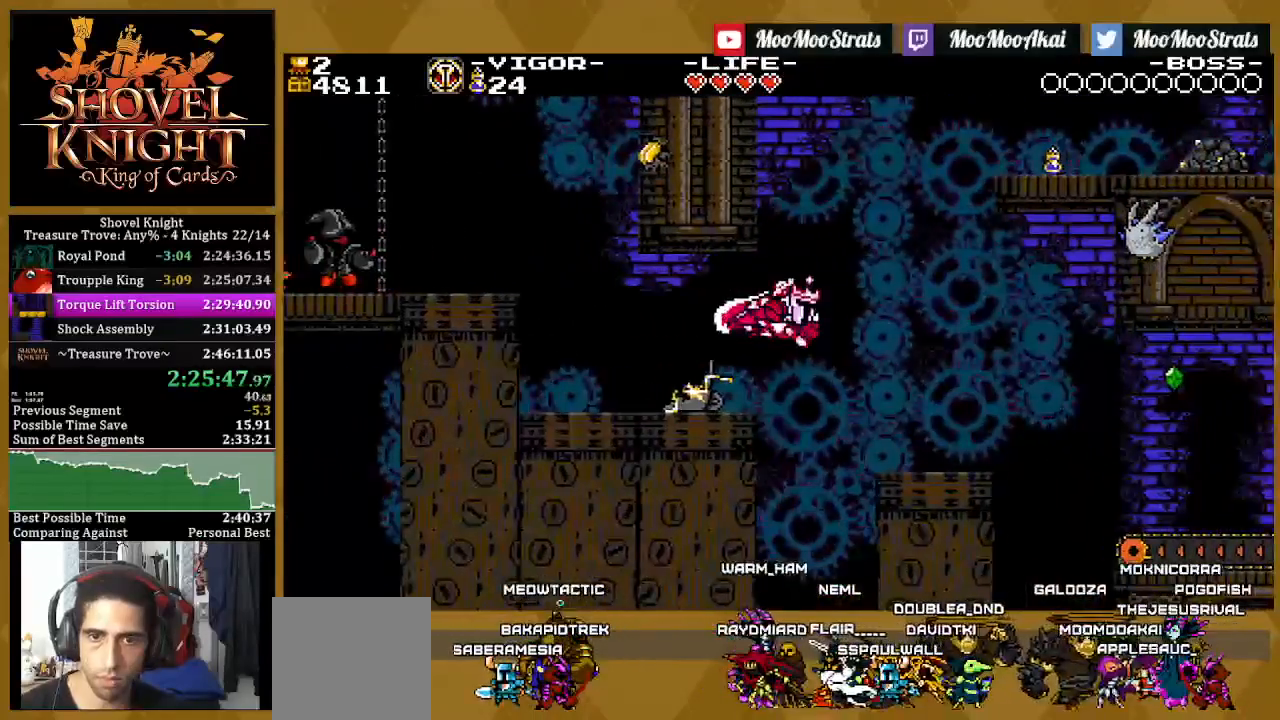
{"buttons": ["CROSS", "SQUARE", "DPAD_RIGHT"], "left_stick": "center", "right_stick": "center", "events": [[350, "CROSS", "down"]]}